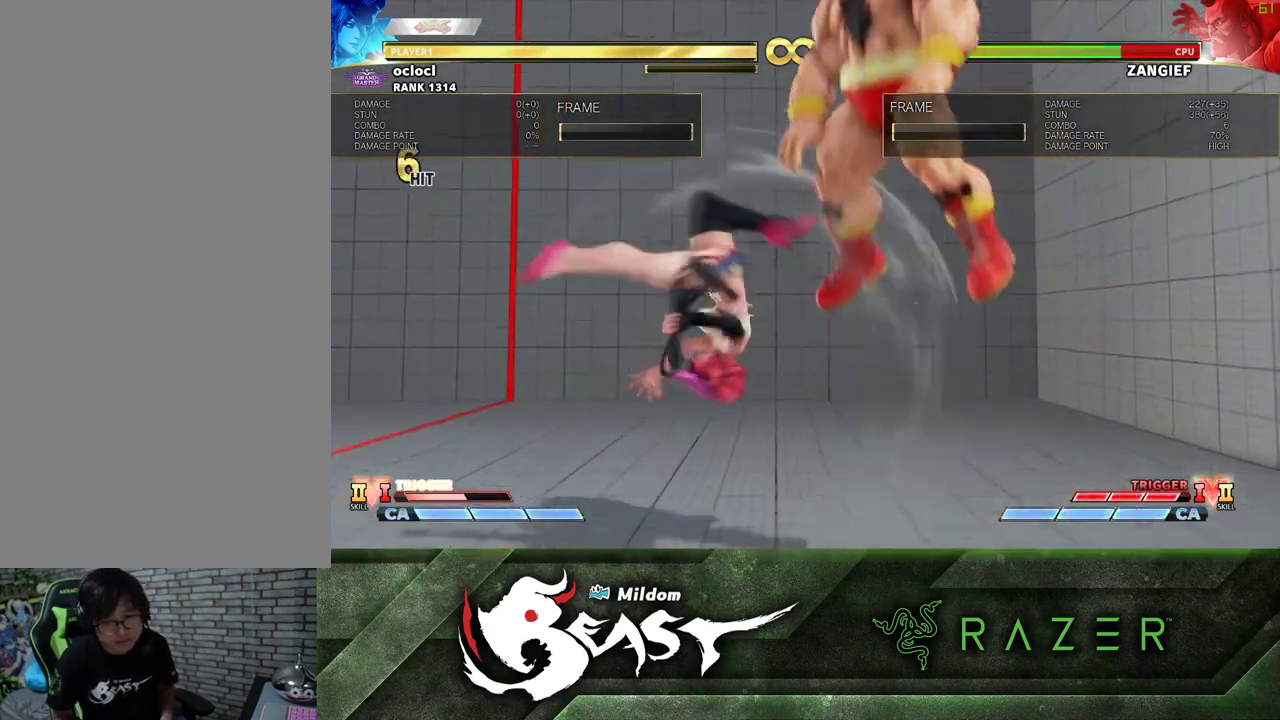
Gameplay with a controller (arcade stick); each line is a JSON object with the inputs held at the frame after it. "events" lists button and stick changes between this image and that frame as [ms after this image, input, new state], when the widget could be followed in between. Not read: L3 R3.
{"buttons": [], "left_stick": "center", "events": [[67, "R1", "down"], [67, "left_stick", "right"], [100, "R1", "up"], [133, "R1", "down"], [167, "R1", "up"], [200, "left_stick", "center"]]}
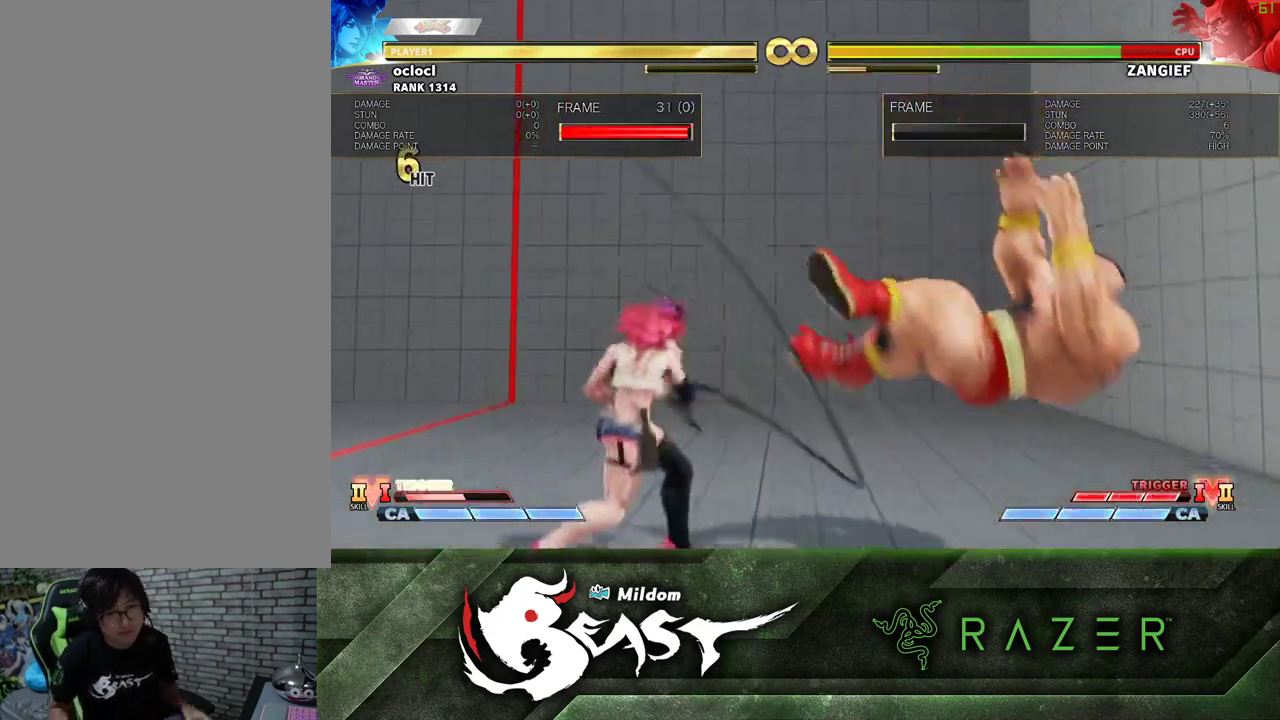
{"buttons": [], "left_stick": "center", "events": []}
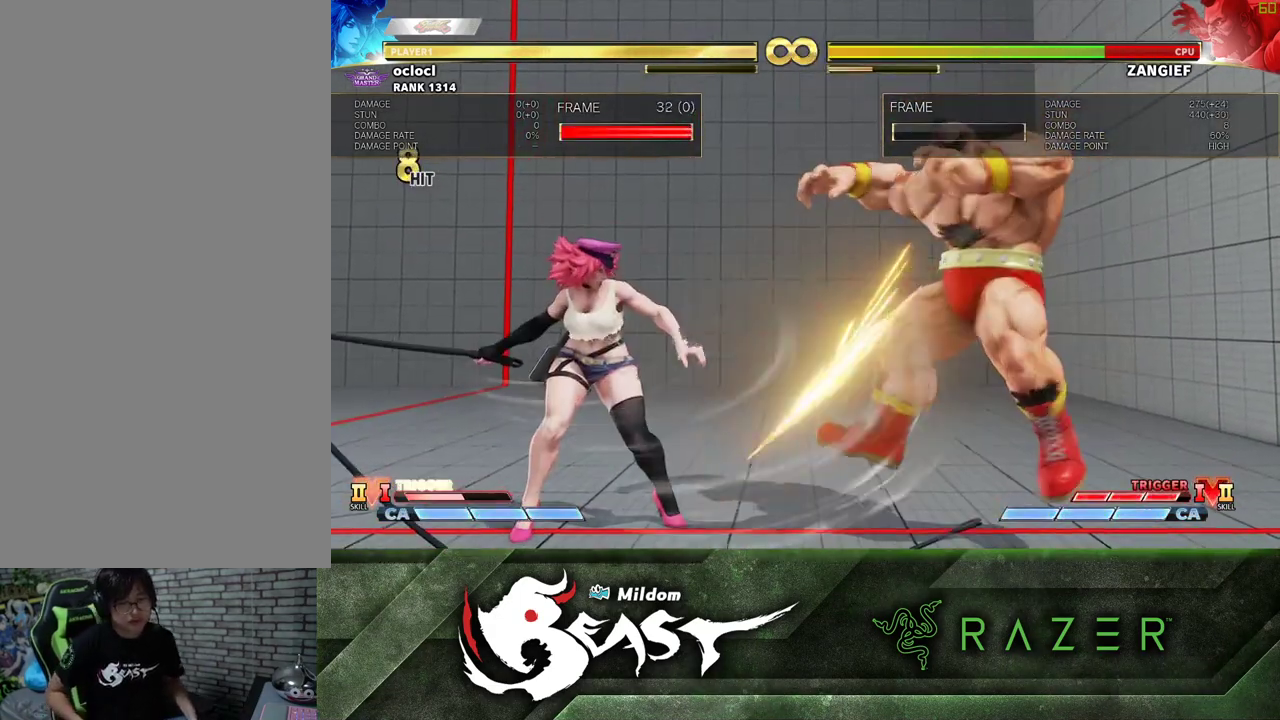
{"buttons": [], "left_stick": "center", "events": []}
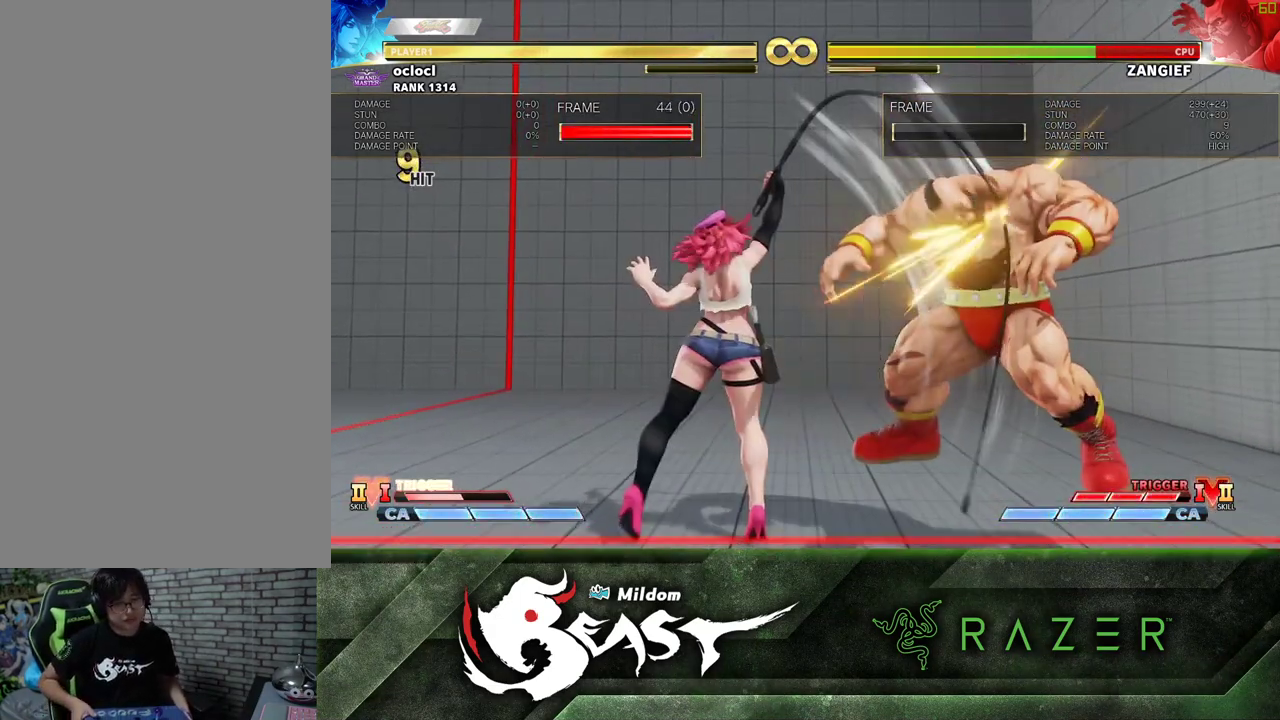
{"buttons": [], "left_stick": "center", "events": []}
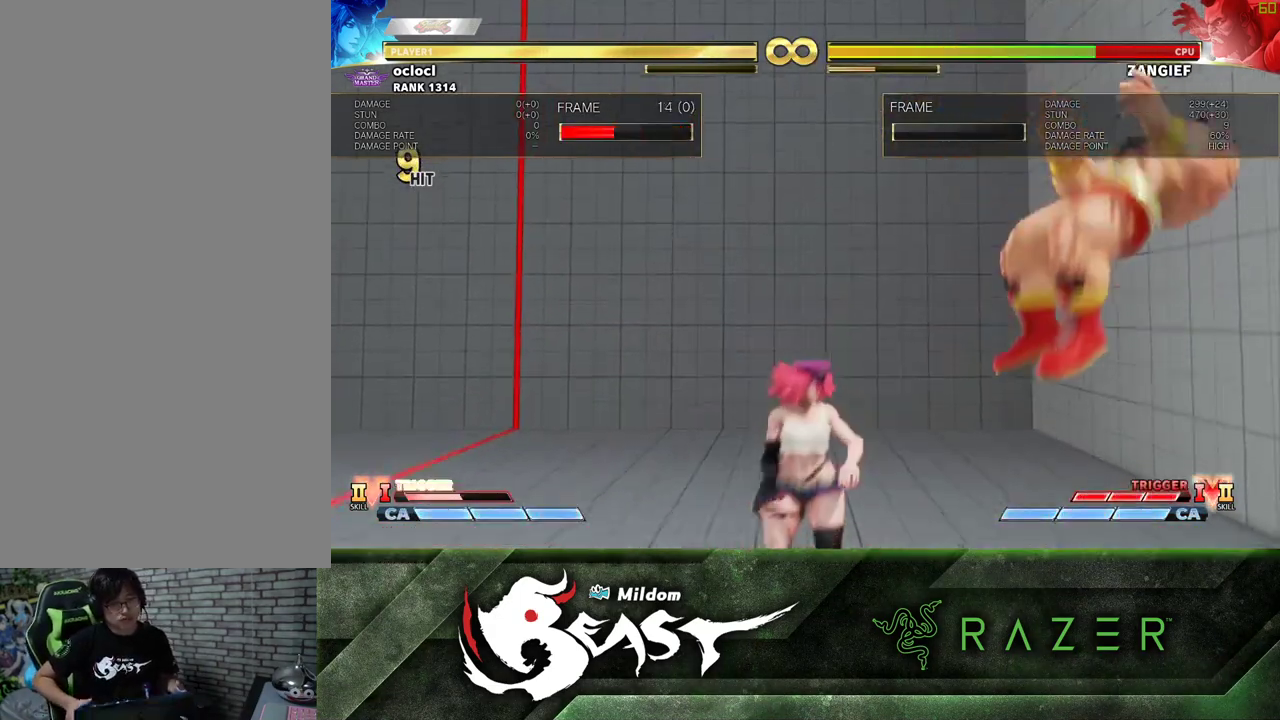
{"buttons": [], "left_stick": "center", "events": []}
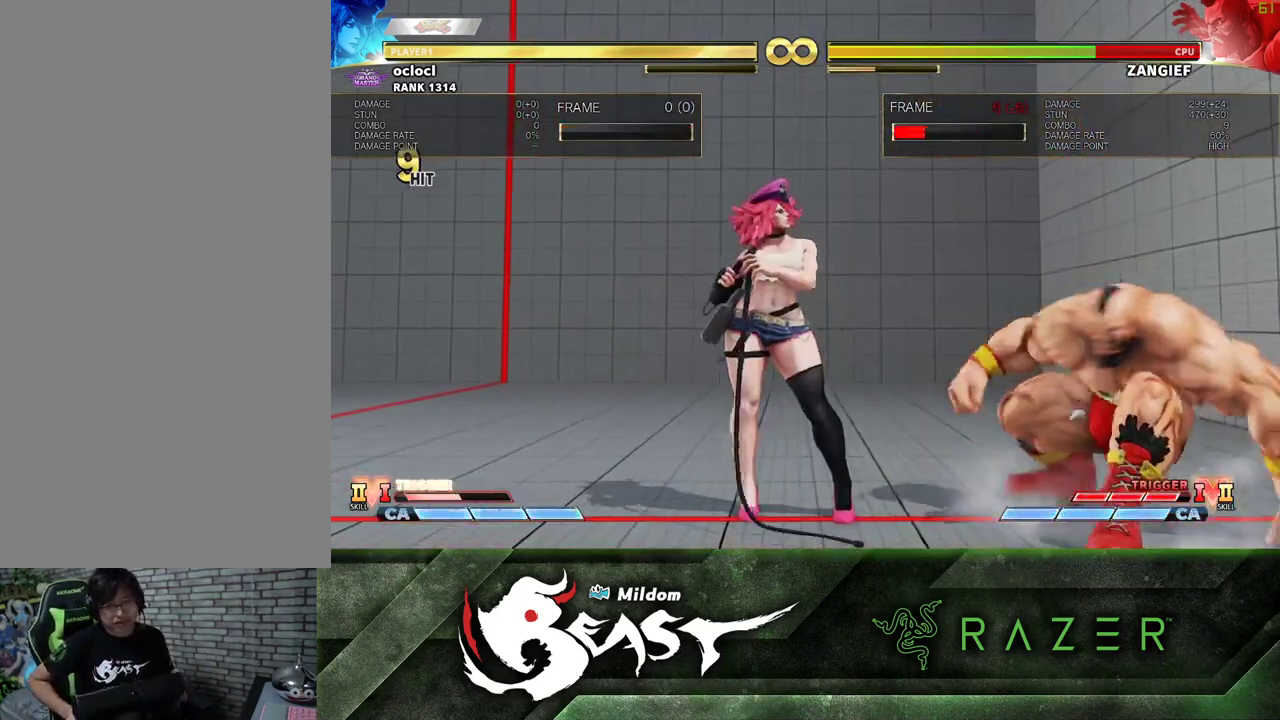
{"buttons": [], "left_stick": "center", "events": []}
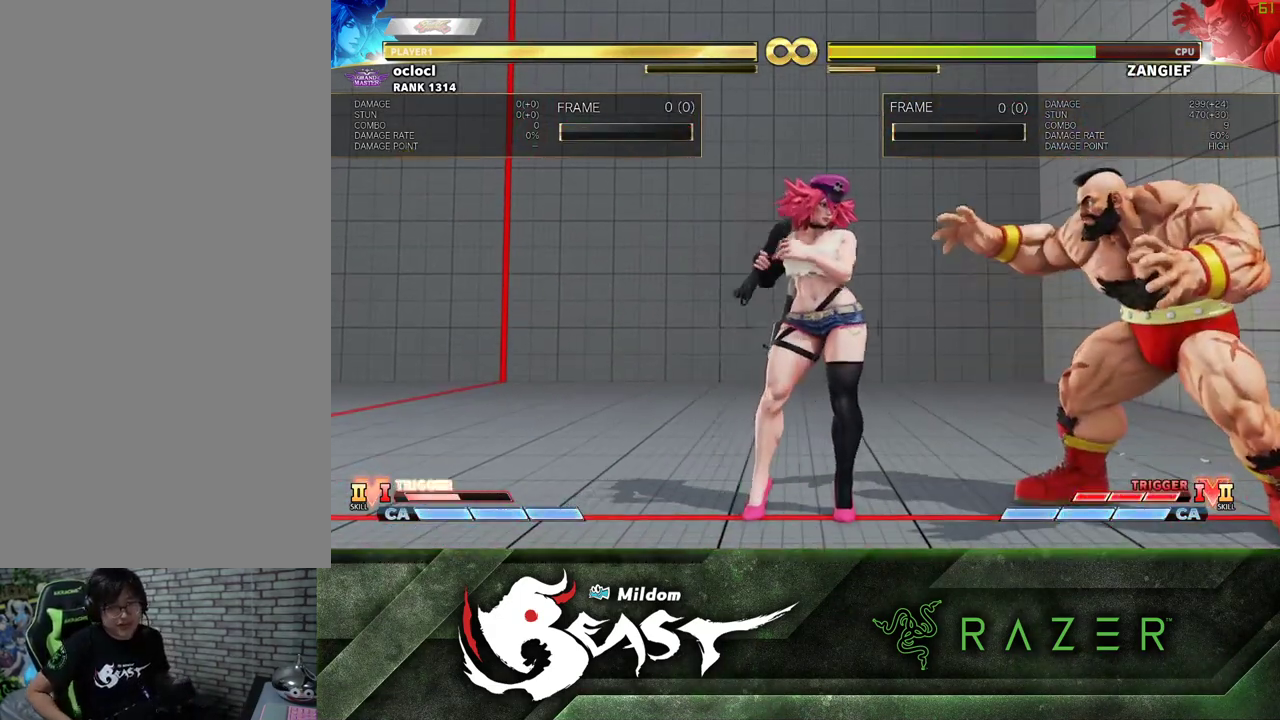
{"buttons": [], "left_stick": "center", "events": []}
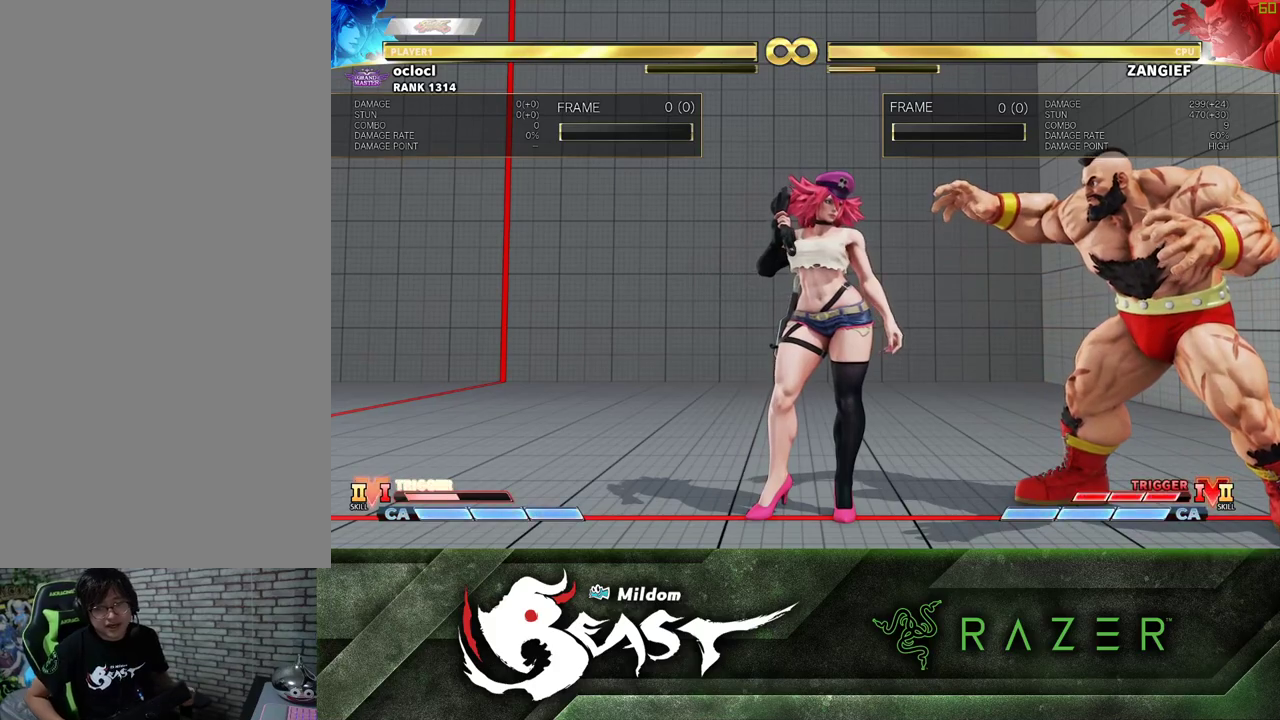
{"buttons": [], "left_stick": "center", "events": []}
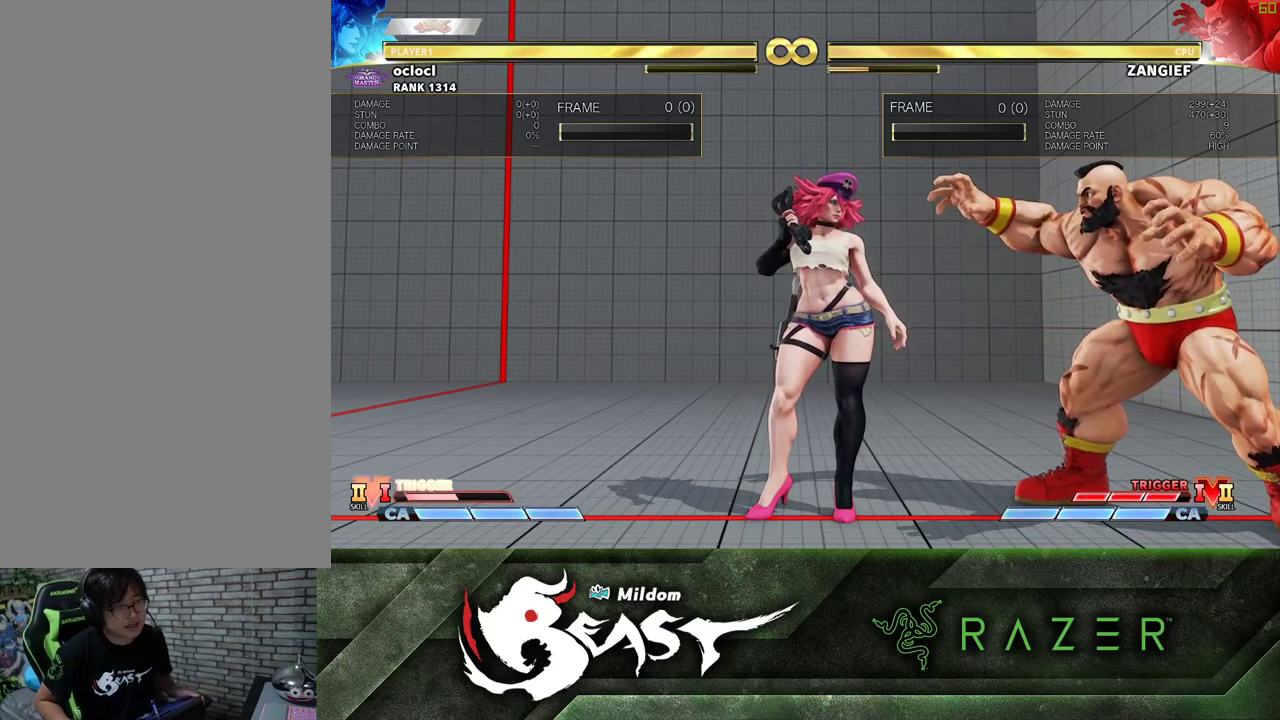
{"buttons": [], "left_stick": "right", "events": [[467, "left_stick", "right"]]}
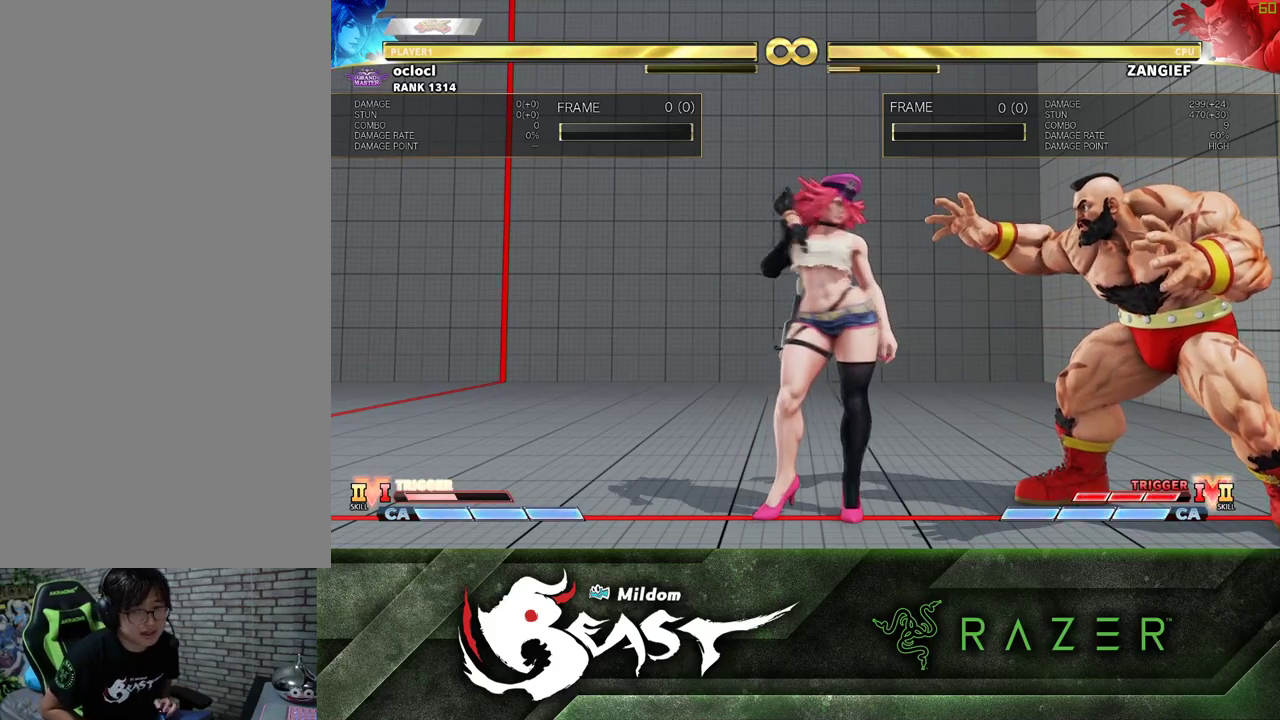
{"buttons": ["R2"], "left_stick": "center", "events": [[17, "left_stick", "center"], [100, "left_stick", "up-left"], [167, "R2", "down"], [267, "left_stick", "center"]]}
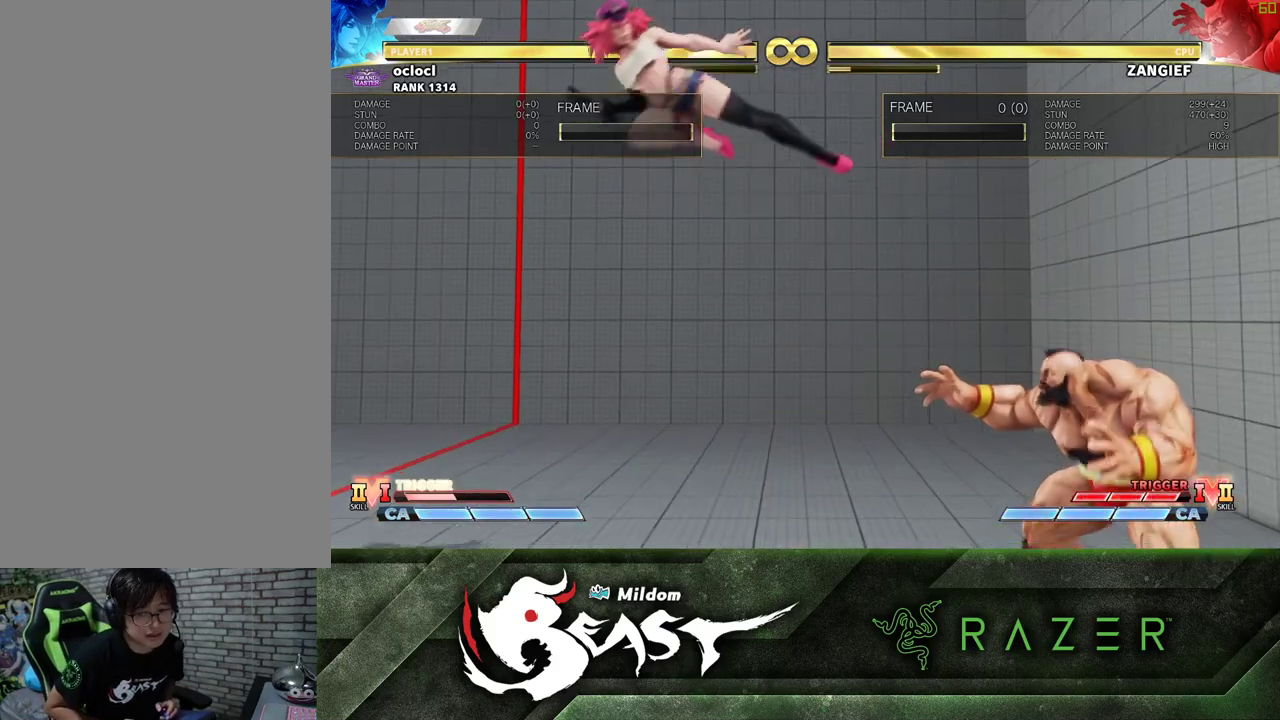
{"buttons": [], "left_stick": "right", "events": [[283, "R2", "up"], [400, "left_stick", "right"]]}
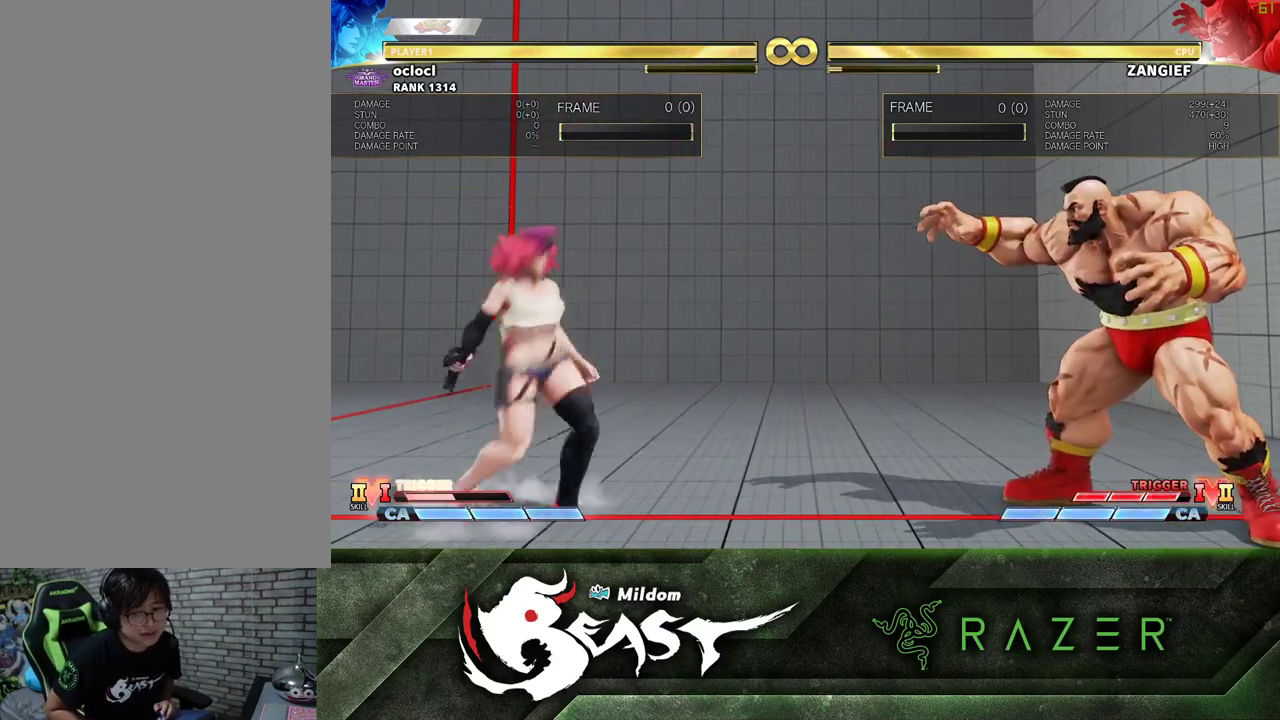
{"buttons": [], "left_stick": "up-right", "events": [[433, "left_stick", "up-right"]]}
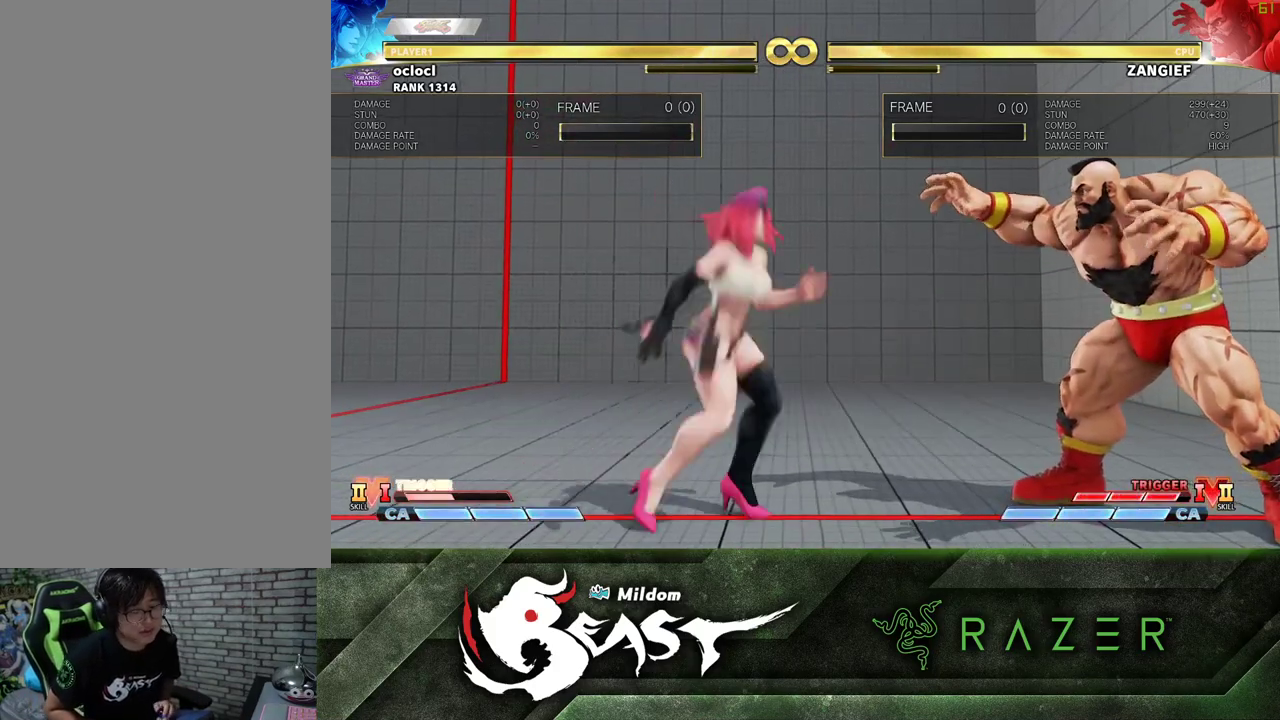
{"buttons": ["R2"], "left_stick": "center", "events": [[100, "left_stick", "center"], [467, "R2", "down"]]}
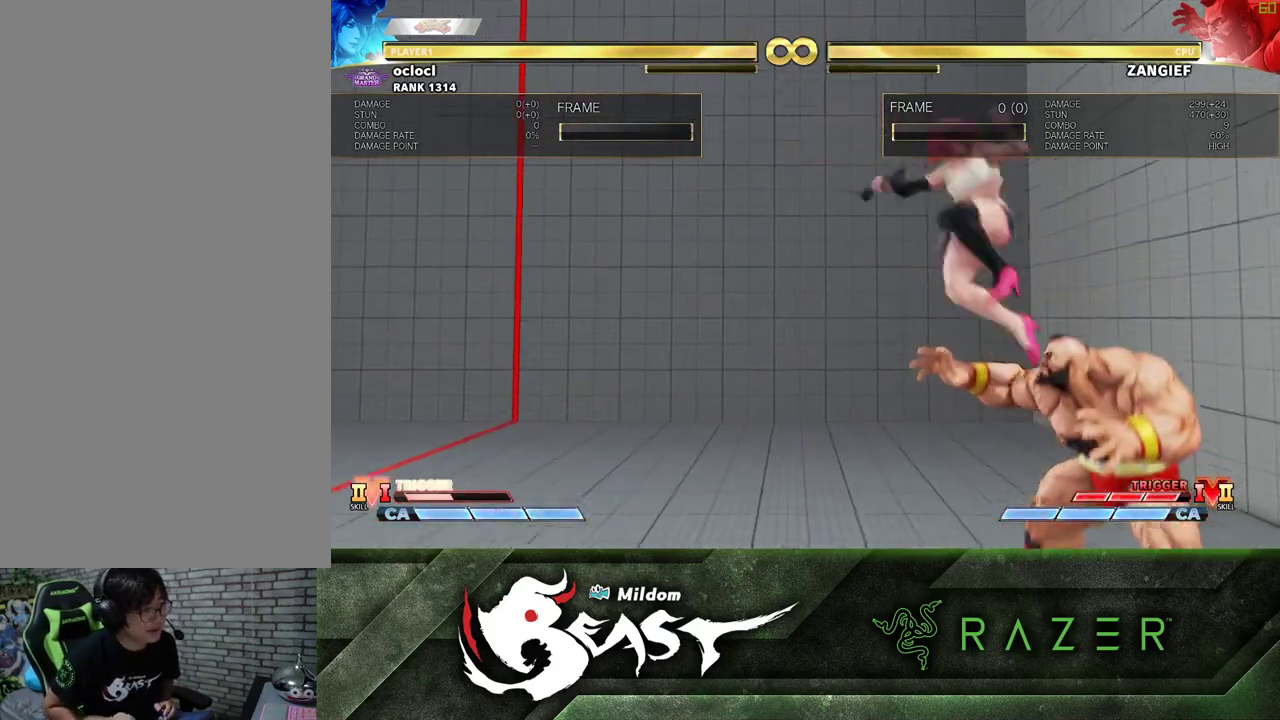
{"buttons": [], "left_stick": "center", "events": [[217, "R2", "up"], [400, "R1", "down"], [433, "R1", "up"], [467, "R1", "down"], [500, "R1", "up"]]}
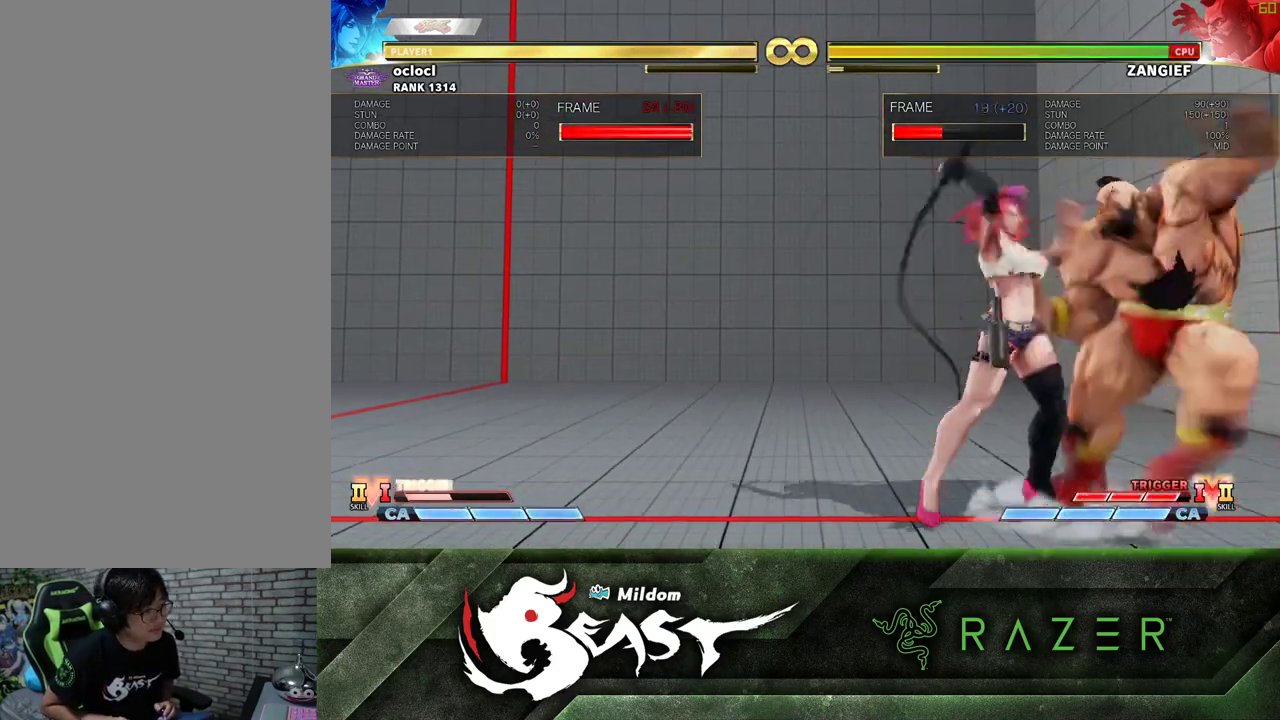
{"buttons": ["CROSS", "TRIANGLE"], "left_stick": "center"}
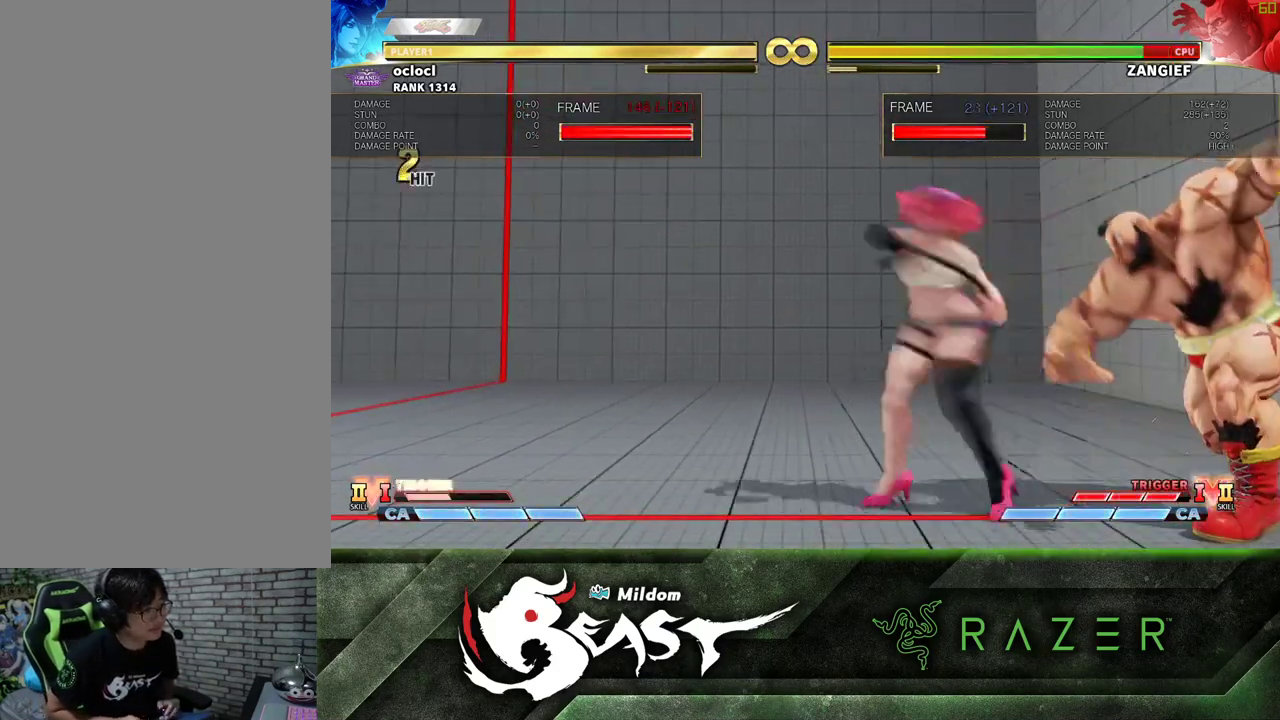
{"buttons": [], "left_stick": "center", "events": [[83, "CROSS", "up"], [100, "TRIANGLE", "up"], [167, "TRIANGLE", "down"], [250, "TRIANGLE", "up"]]}
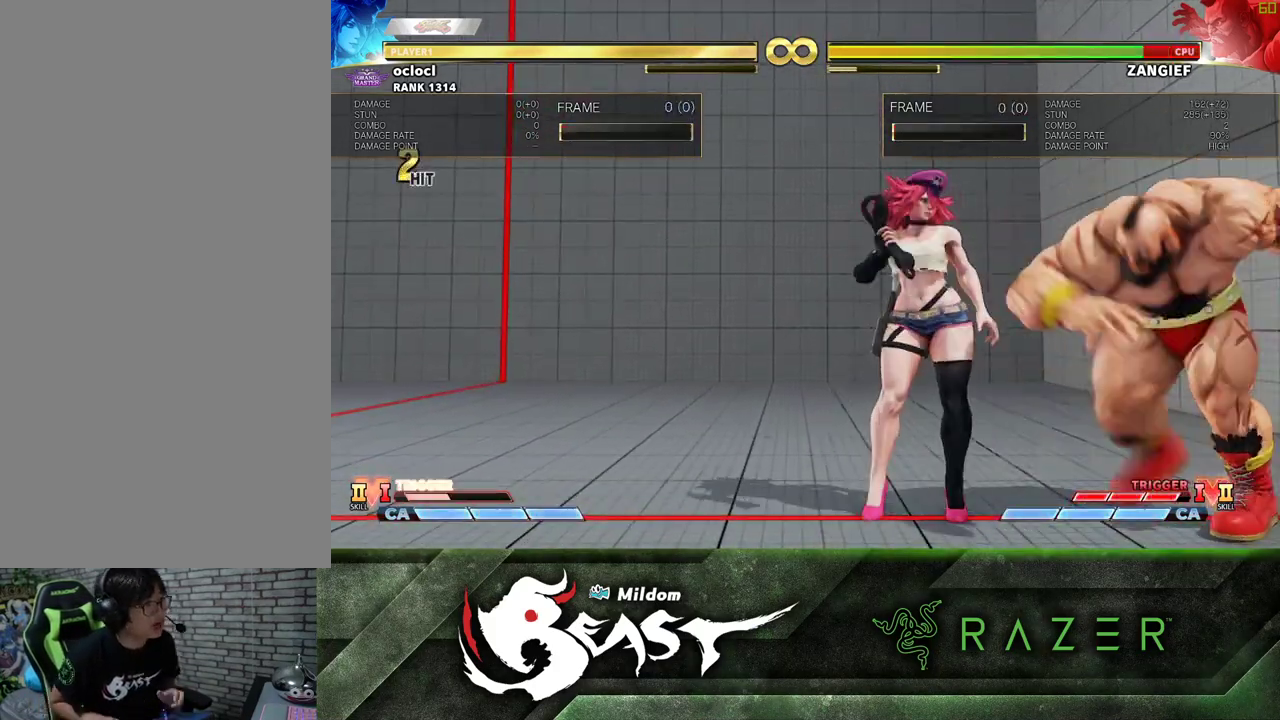
{"buttons": [], "left_stick": "center", "events": []}
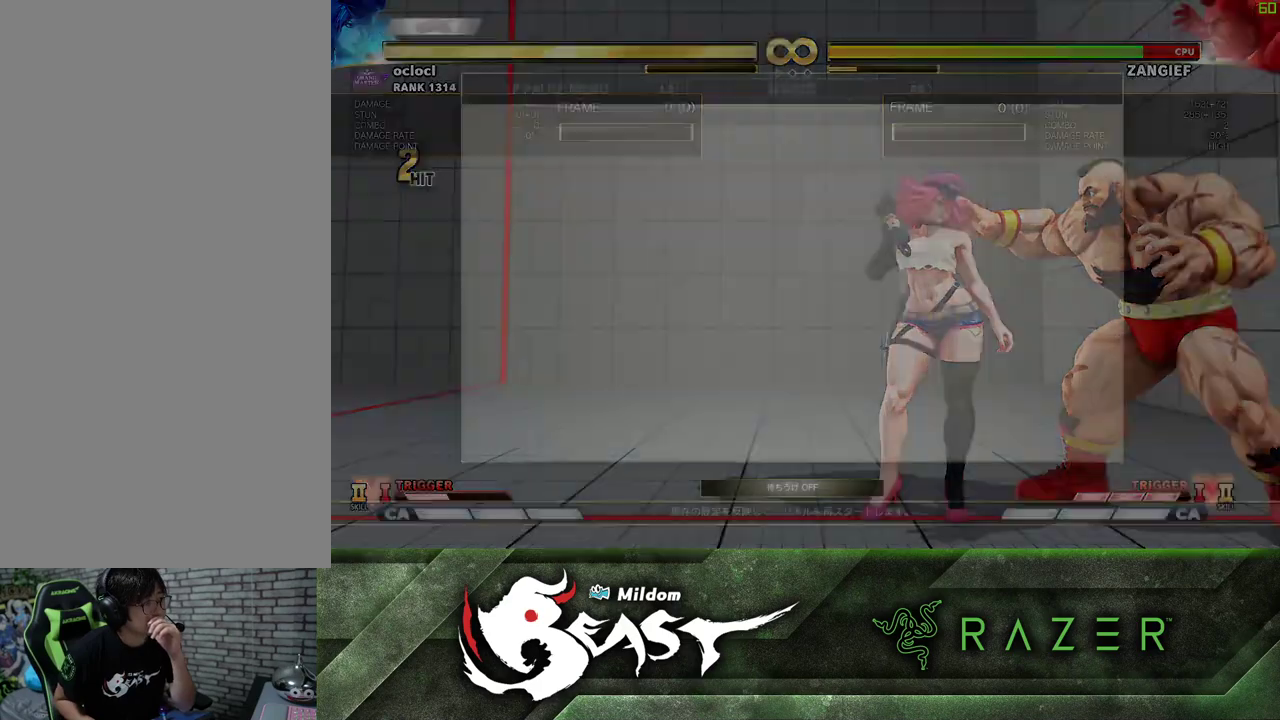
{"buttons": ["R1"], "left_stick": "center", "events": [[483, "R1", "down"]]}
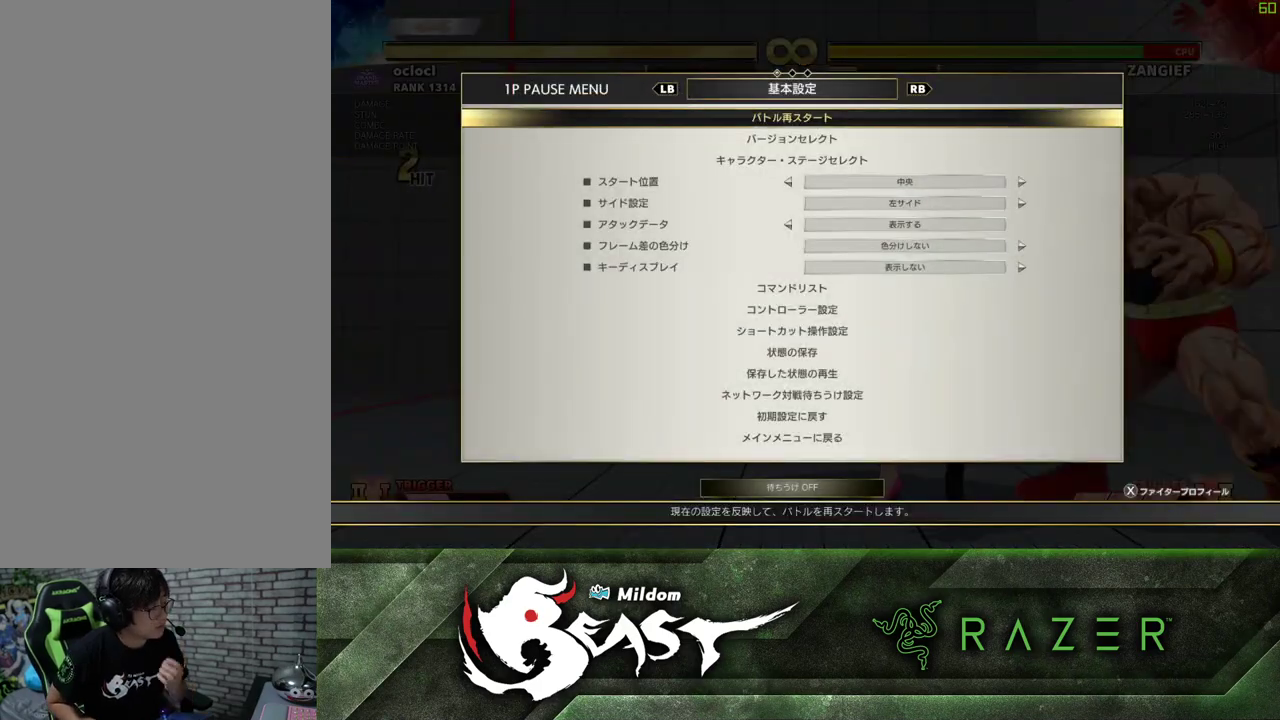
{"buttons": [], "left_stick": "center", "events": [[100, "R1", "up"], [200, "R1", "down"], [267, "R1", "up"], [367, "R1", "down"], [433, "R1", "up"]]}
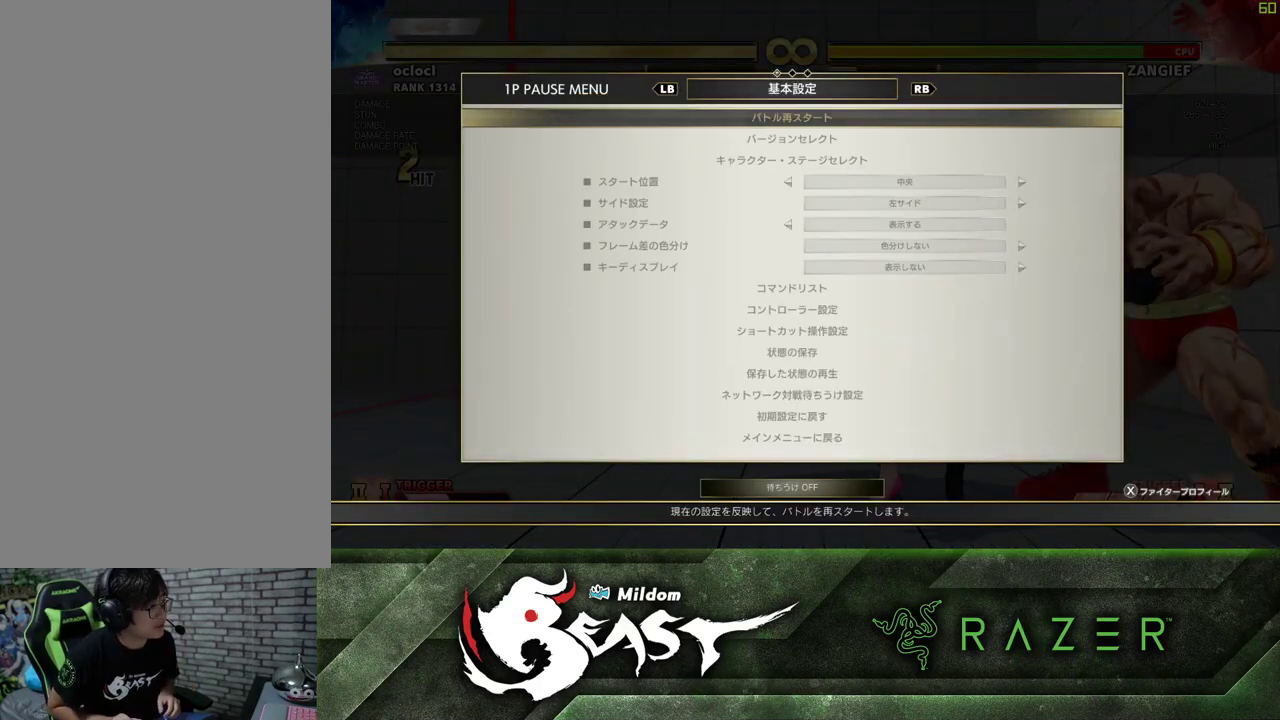
{"buttons": [], "left_stick": "center", "events": [[83, "left_stick", "down"], [167, "left_stick", "center"], [267, "left_stick", "down"], [367, "left_stick", "center"], [417, "CROSS", "down"], [500, "CROSS", "up"]]}
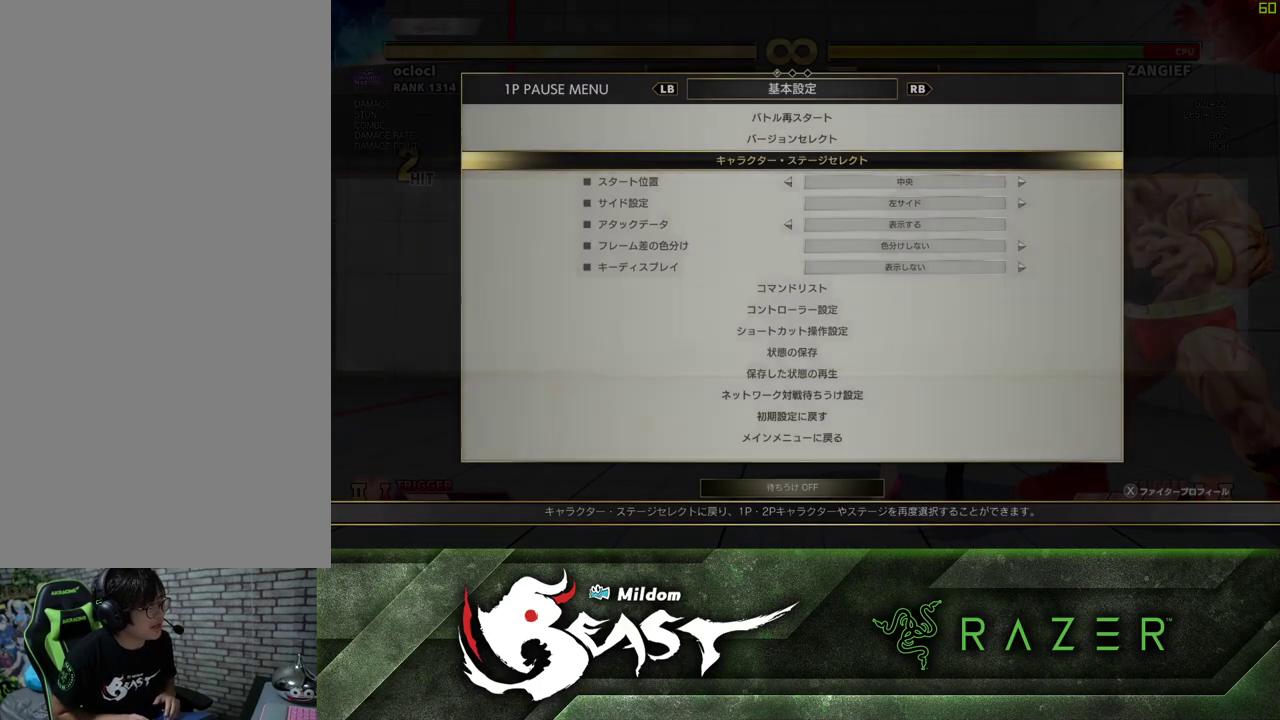
{"buttons": [], "left_stick": "center", "events": [[367, "CROSS", "down"], [417, "CROSS", "up"]]}